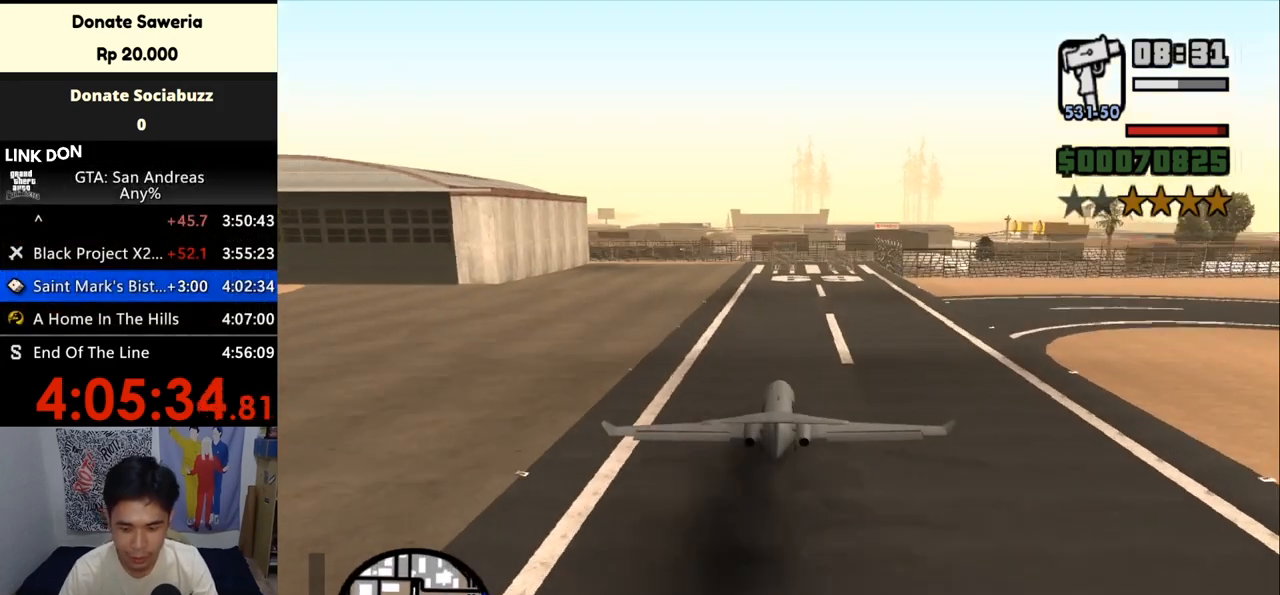
Gameplay with keyboard and mouse; each line is a JSON object with the keys and mouse buttons held at the frame after it. "events" lists presses ("down") and releases ("up") of "a", "alt", "c", "ctrl", "d", "down", "e", "escape", "f", "f2", "f3", "g", "h", "left", "num2", "num4", "num6", "num8", "q", "r", "right", "s", "shift", "space", "tab", "up", "v", "w", "x", "z", "mouse_left", "mouse_middle", "mouse_right", "mouse_wheel_up" and "mouse_wheel_down" between this image and that frame as [ms after this image, input, new state], when the widget could be followed in between. "mouse_left", "mouse_middle", "mouse_right", "mouse_wheel_up", "mouse_wheel_down" = the "left", "middle", "right", "wheel_up", "wheel_down" buttons of the "mouse" list. No other keys are recorded. Mouse movement is not recorded.
{"keys": ["ctrl", "s"], "mouse": [], "events": [[33, "ctrl", "down"]]}
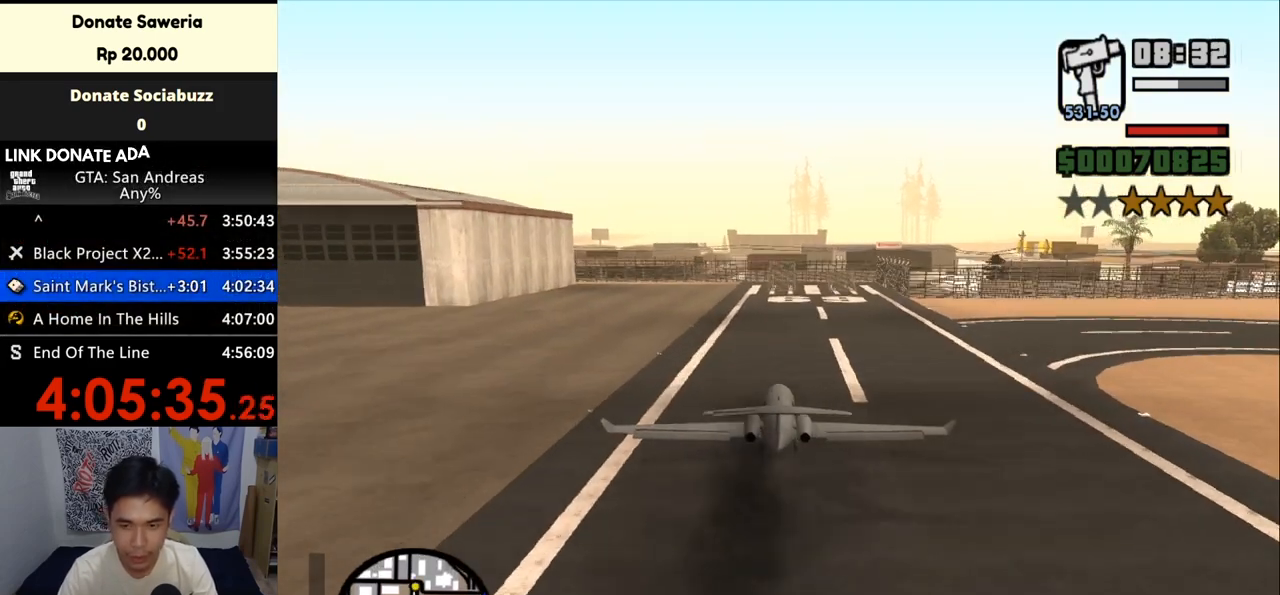
{"keys": ["s"], "mouse": [], "events": [[500, "ctrl", "up"]]}
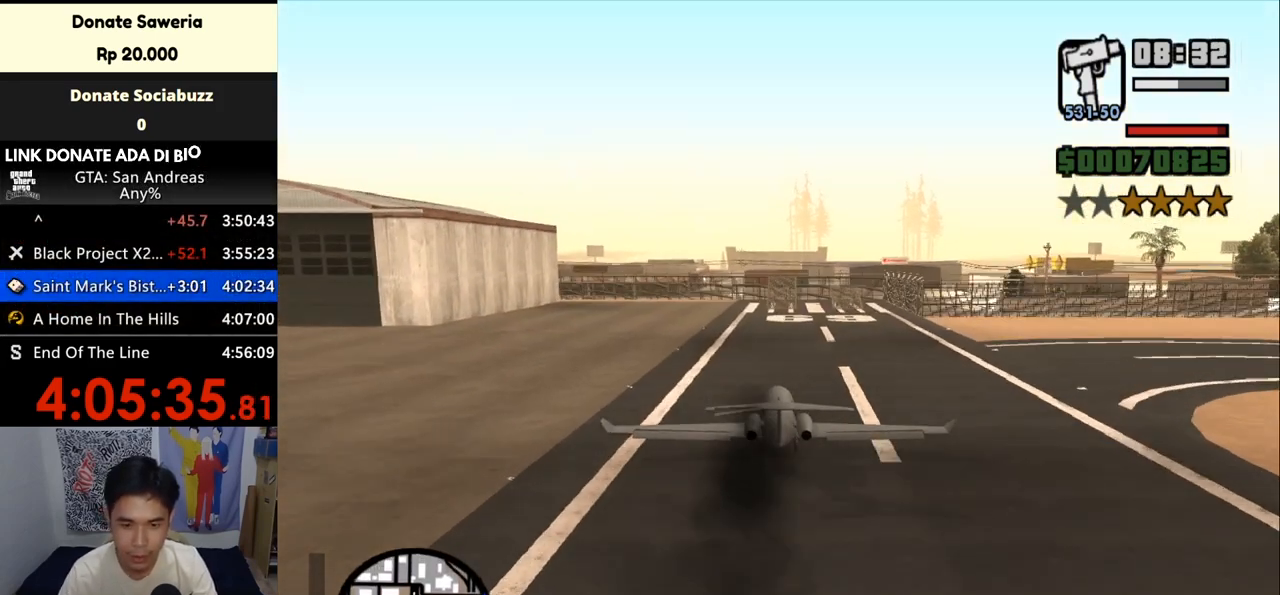
{"keys": ["s"], "mouse": [], "events": []}
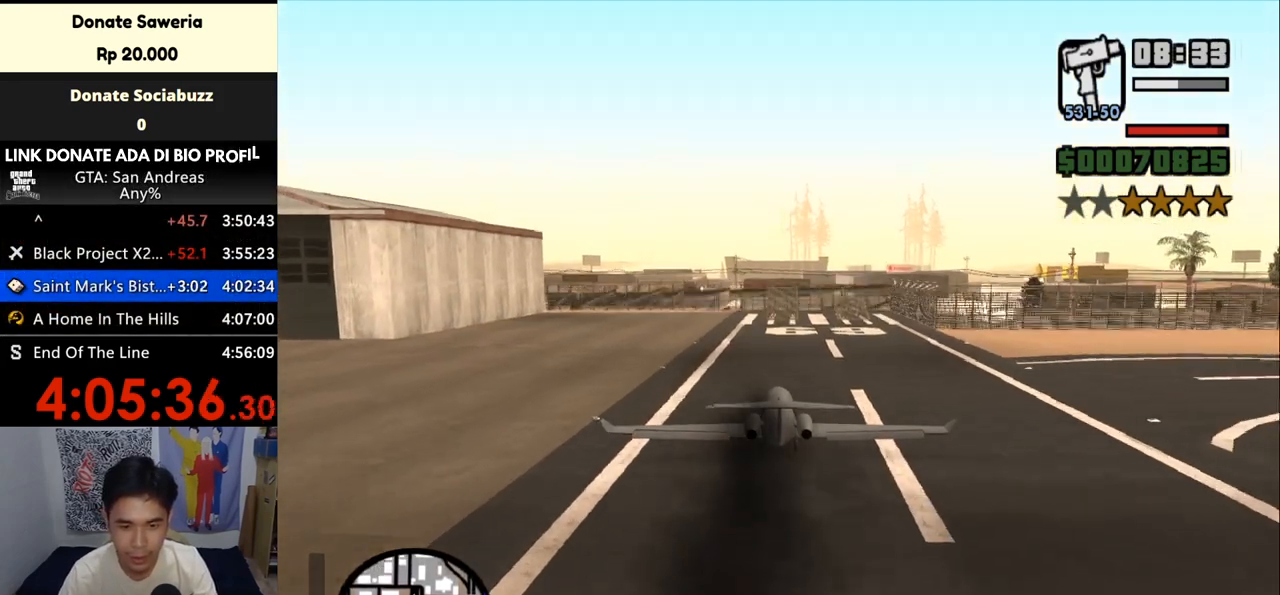
{"keys": ["s"], "mouse": [], "events": []}
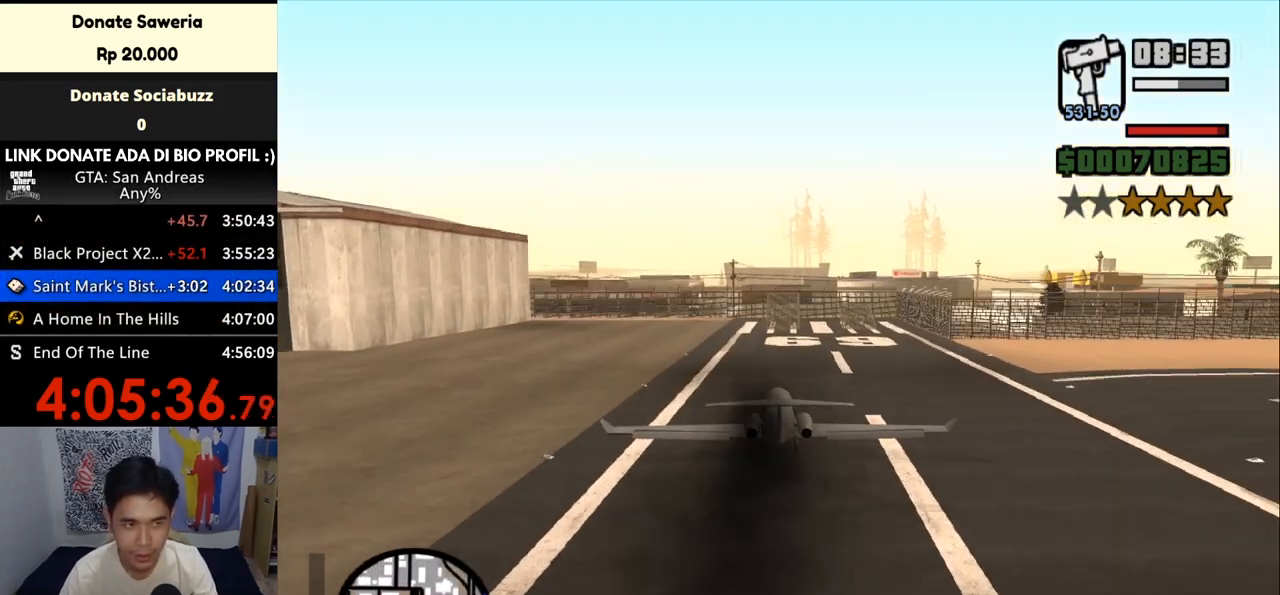
{"keys": ["s"], "mouse": [], "events": []}
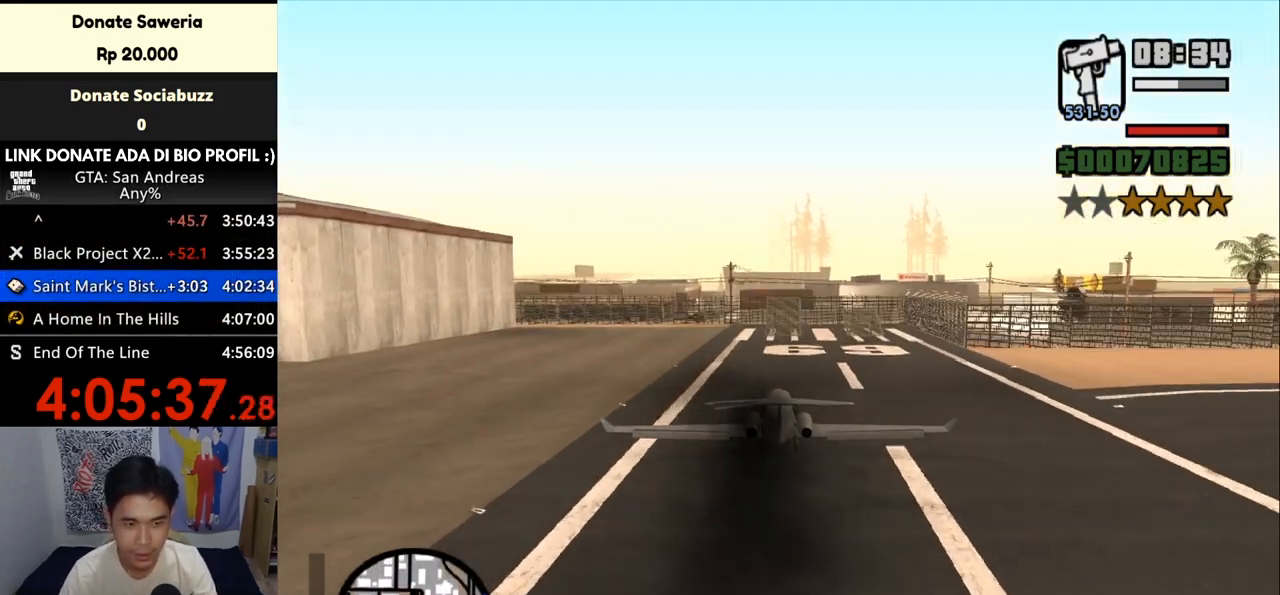
{"keys": ["s"], "mouse": [], "events": []}
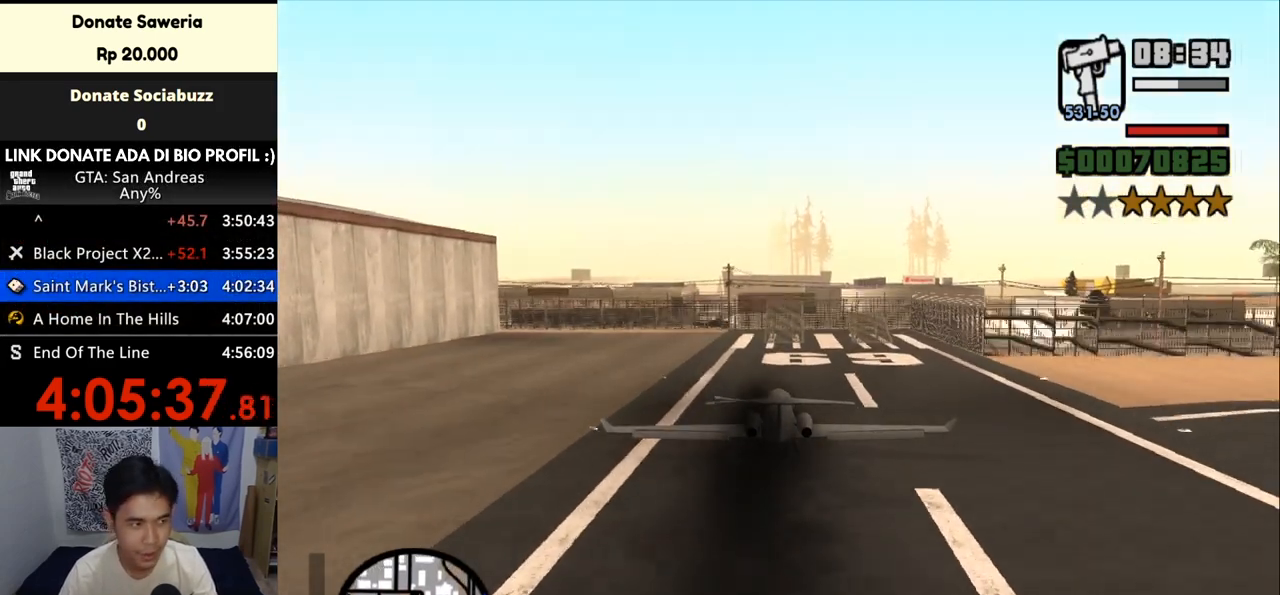
{"keys": ["s"], "mouse": [], "events": []}
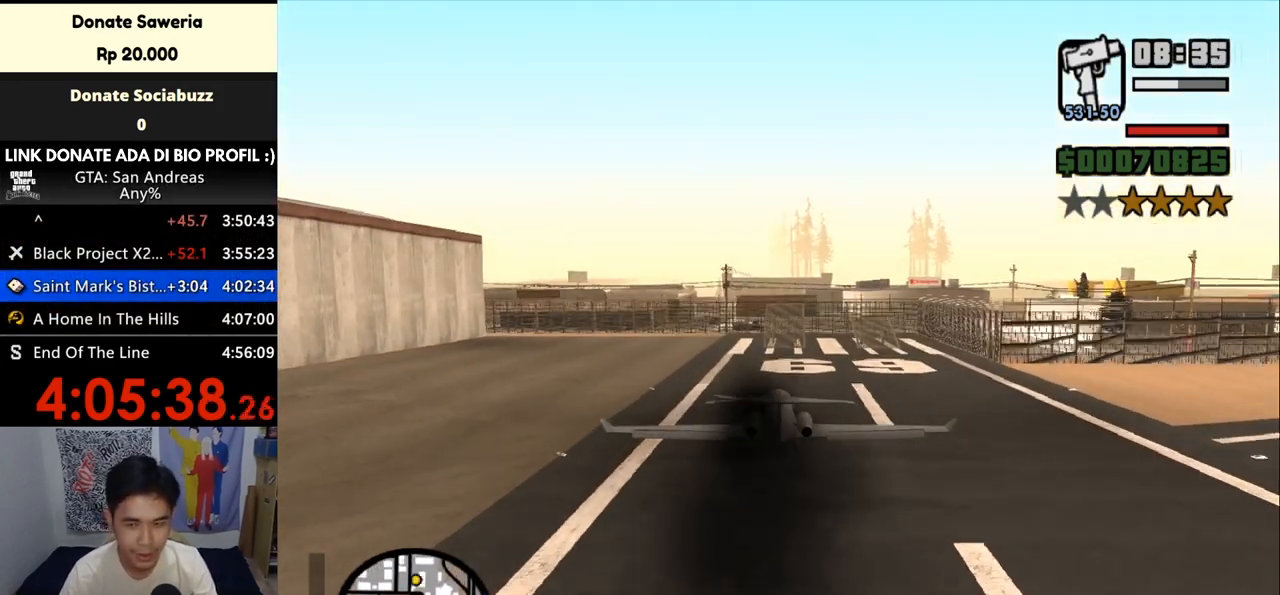
{"keys": ["s"], "mouse": [], "events": []}
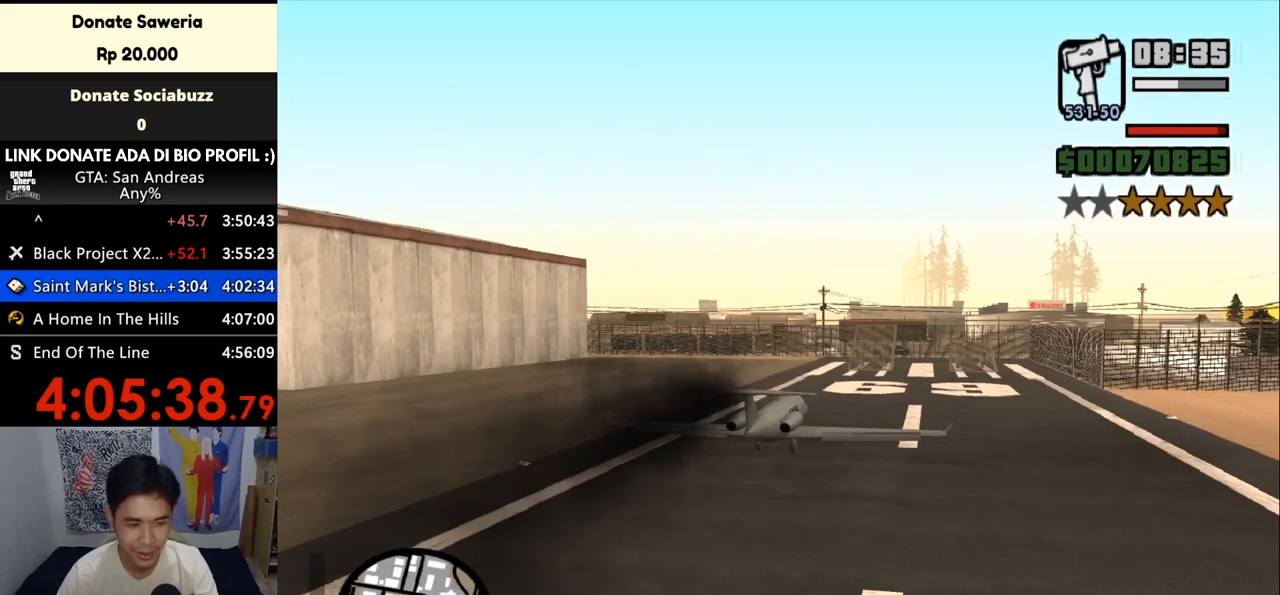
{"keys": ["s"], "mouse": [], "events": []}
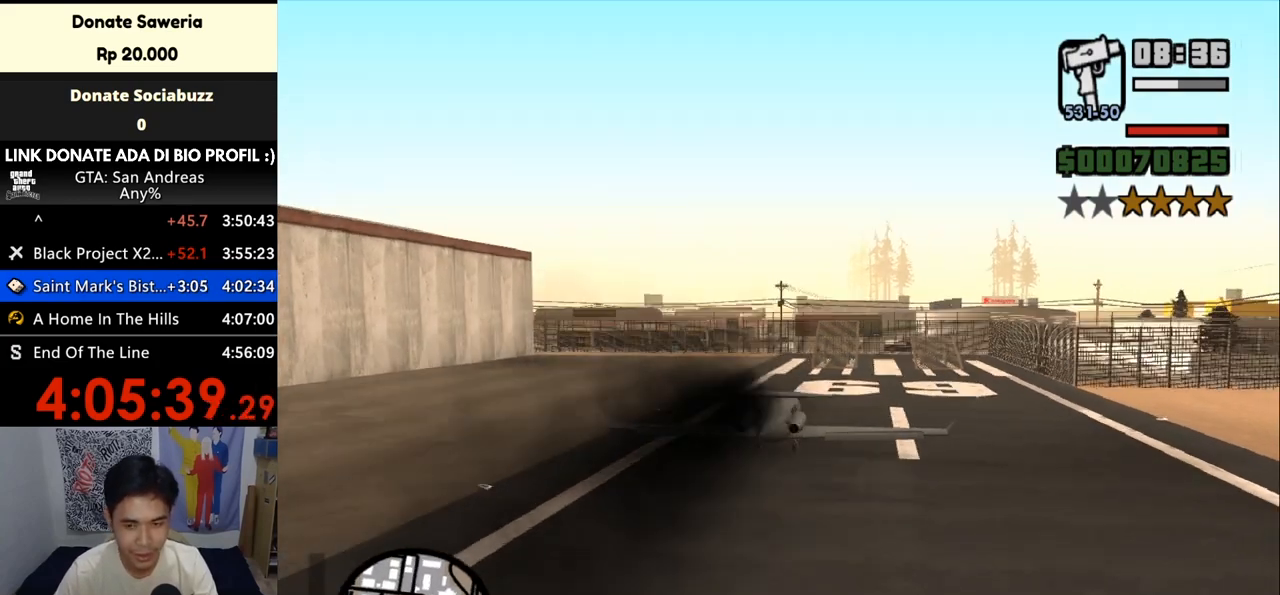
{"keys": ["s"], "mouse": [], "events": []}
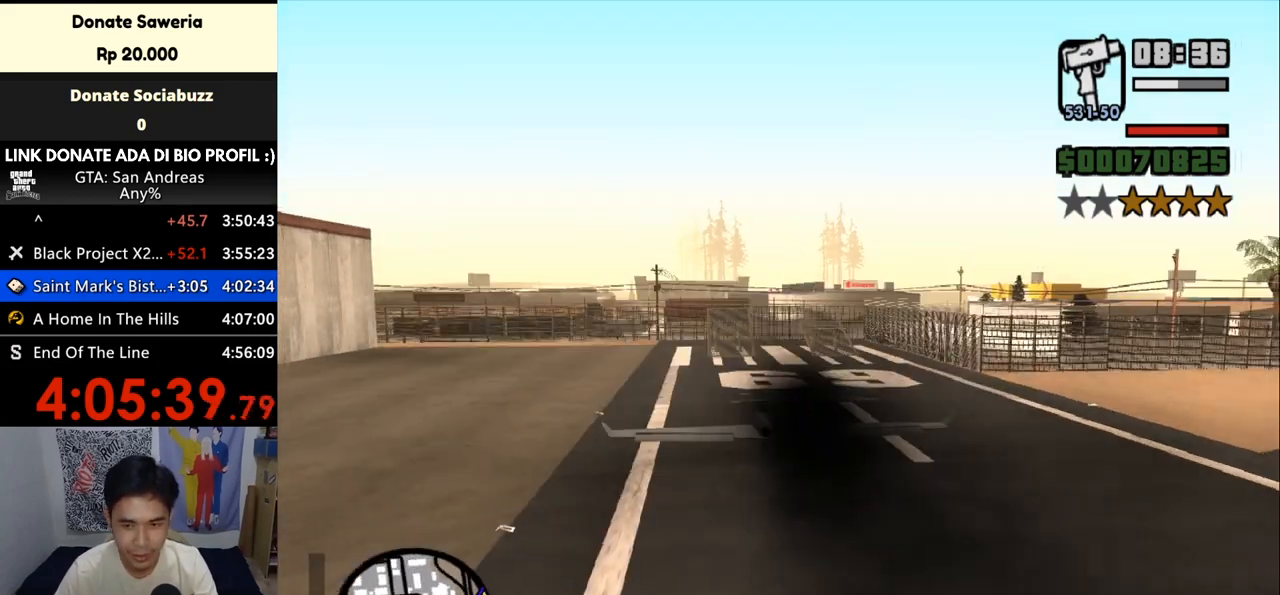
{"keys": ["s"], "mouse": [], "events": []}
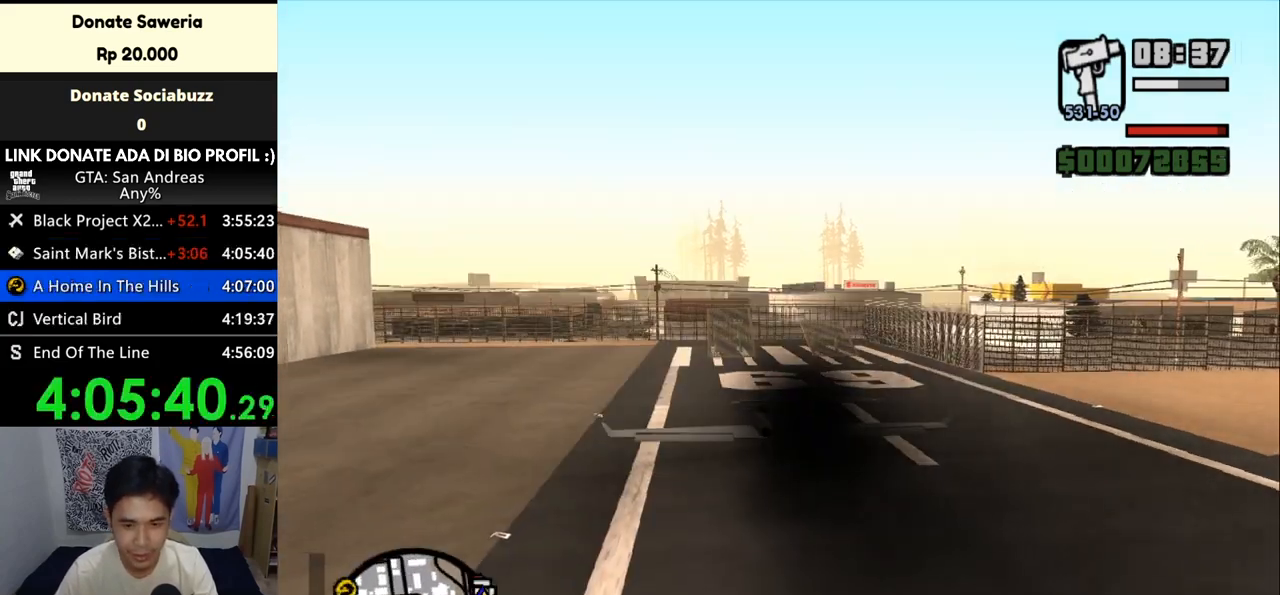
{"keys": ["w"], "mouse": [], "events": [[100, "s", "up"], [433, "w", "down"]]}
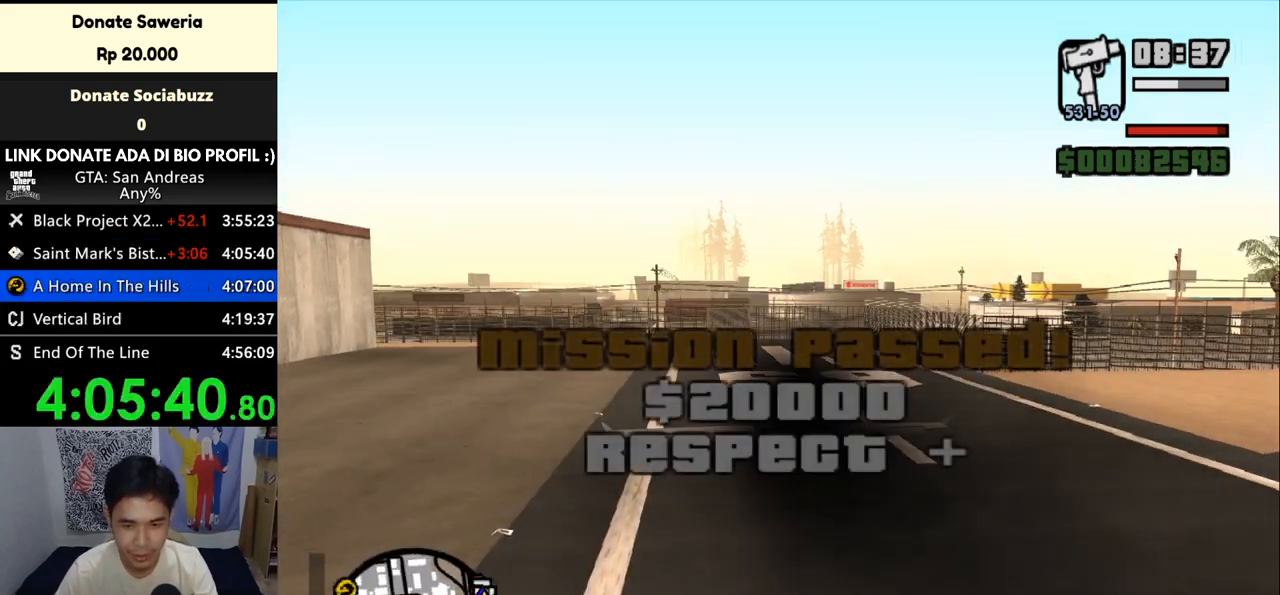
{"keys": ["w"], "mouse": [], "events": [[267, "e", "down"], [400, "e", "up"]]}
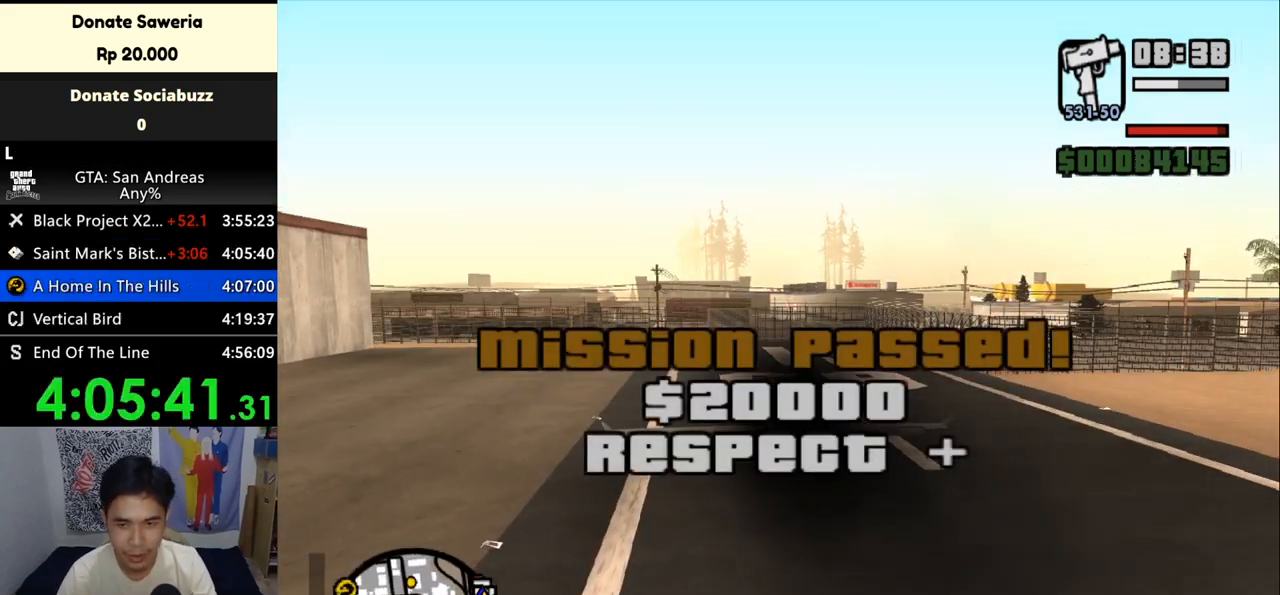
{"keys": ["w"], "mouse": [], "events": [[133, "e", "down"], [233, "e", "up"]]}
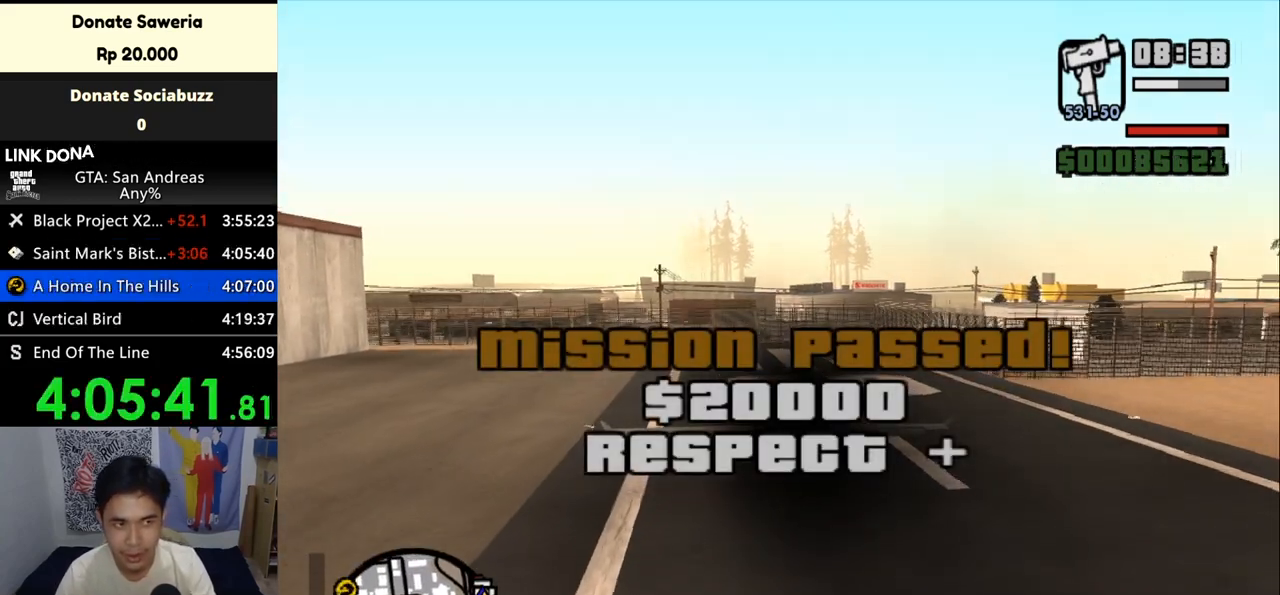
{"keys": ["w"], "mouse": [], "events": []}
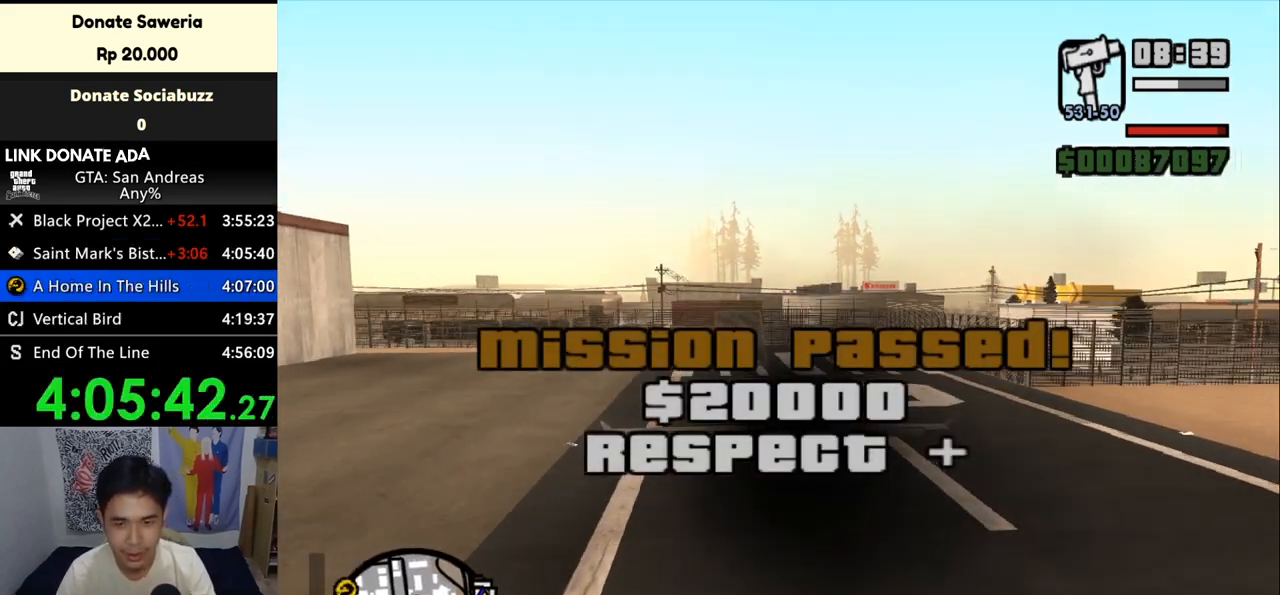
{"keys": ["w"], "mouse": [], "events": [[433, "e", "down"], [500, "e", "up"]]}
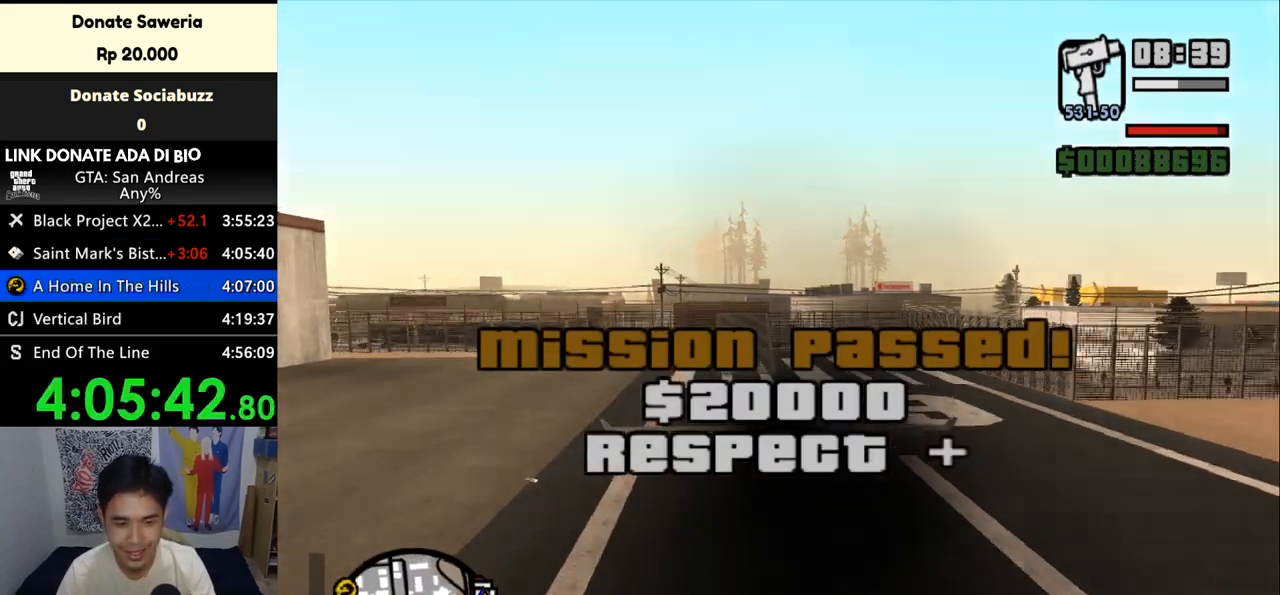
{"keys": ["w"], "mouse": [], "events": [[333, "e", "down"], [433, "e", "up"]]}
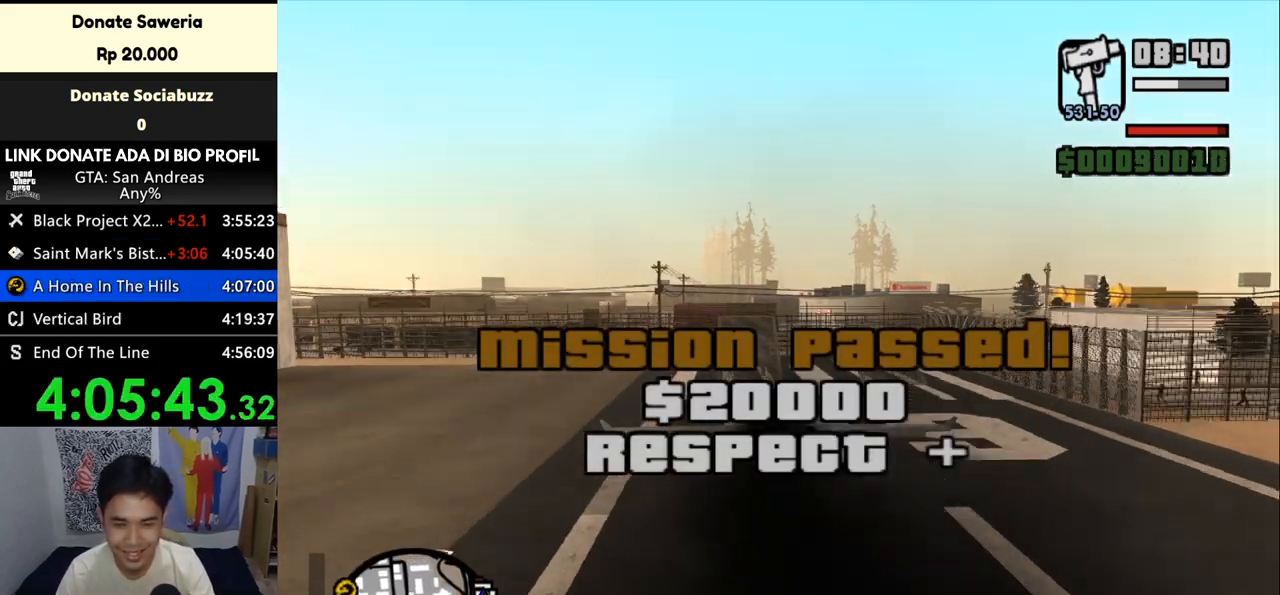
{"keys": ["down", "w"], "mouse": [], "events": [[233, "down", "down"]]}
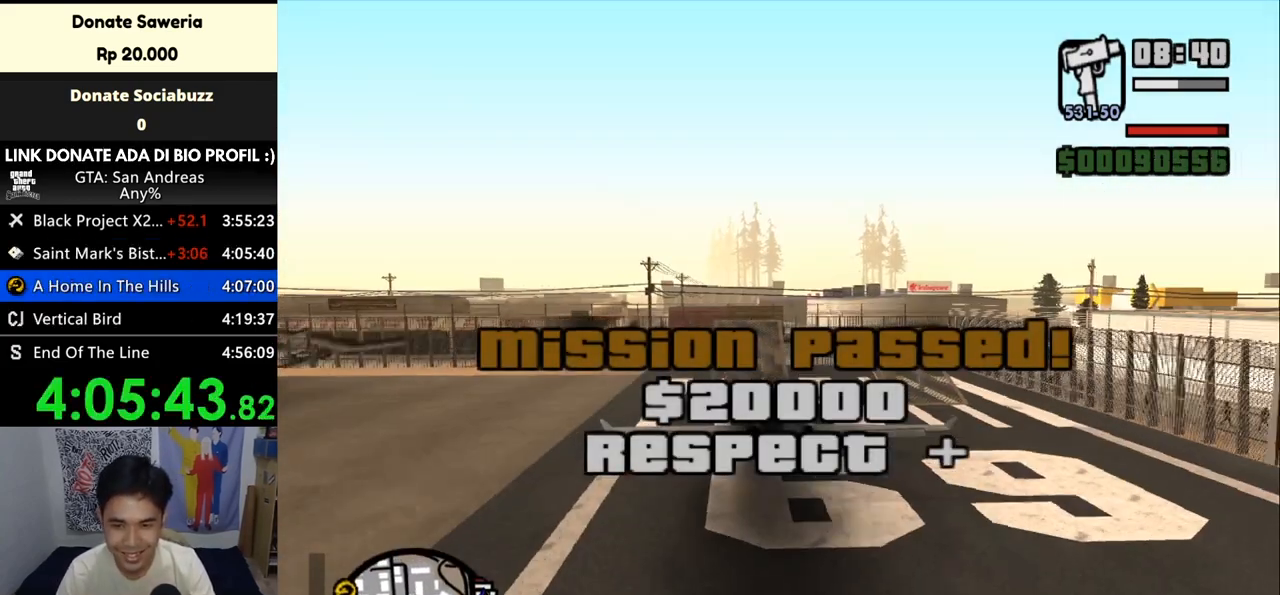
{"keys": ["down", "q", "w"], "mouse": [], "events": [[67, "q", "down"], [167, "q", "up"], [467, "q", "down"]]}
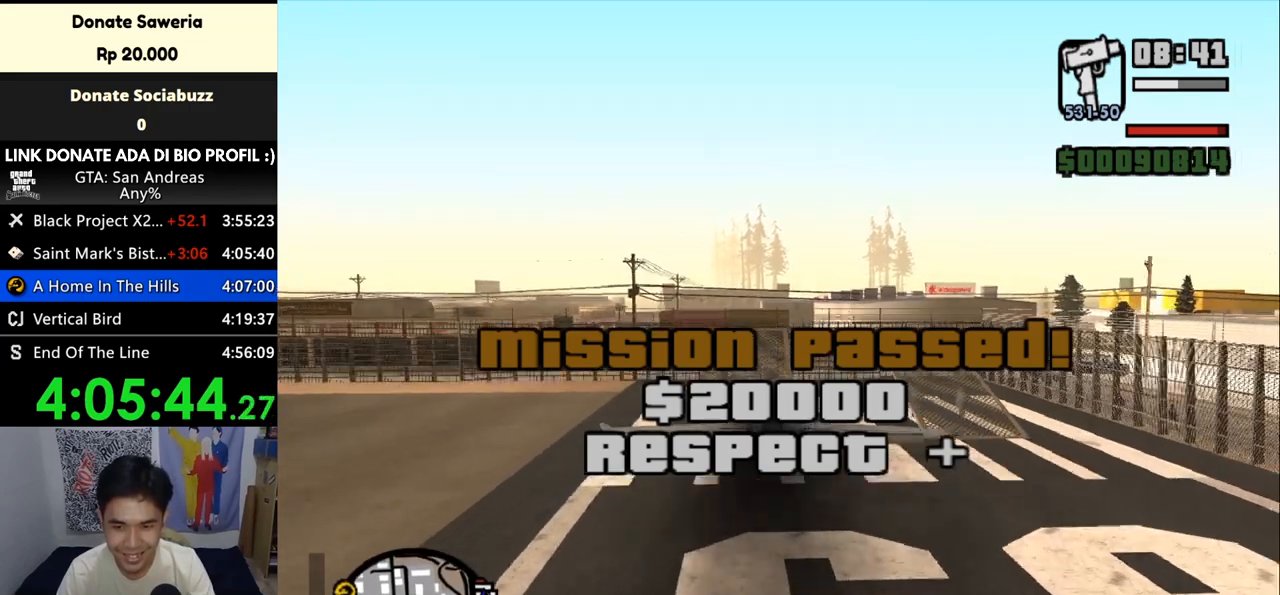
{"keys": ["down", "w"], "mouse": [], "events": [[33, "q", "up"]]}
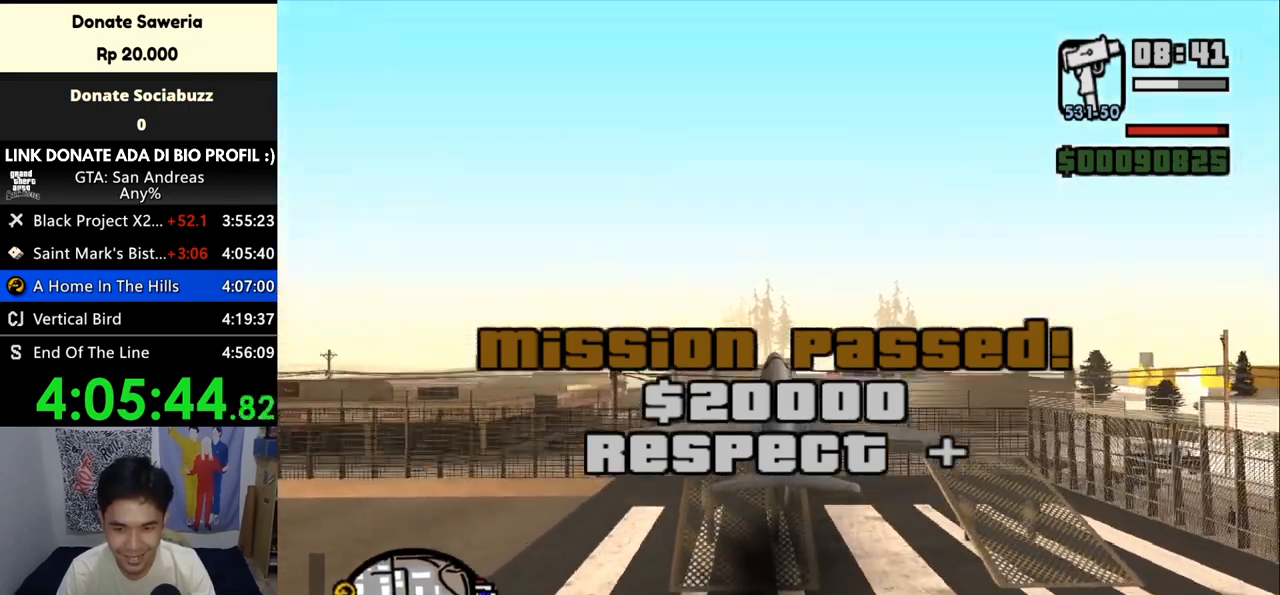
{"keys": ["down", "w"], "mouse": [], "events": []}
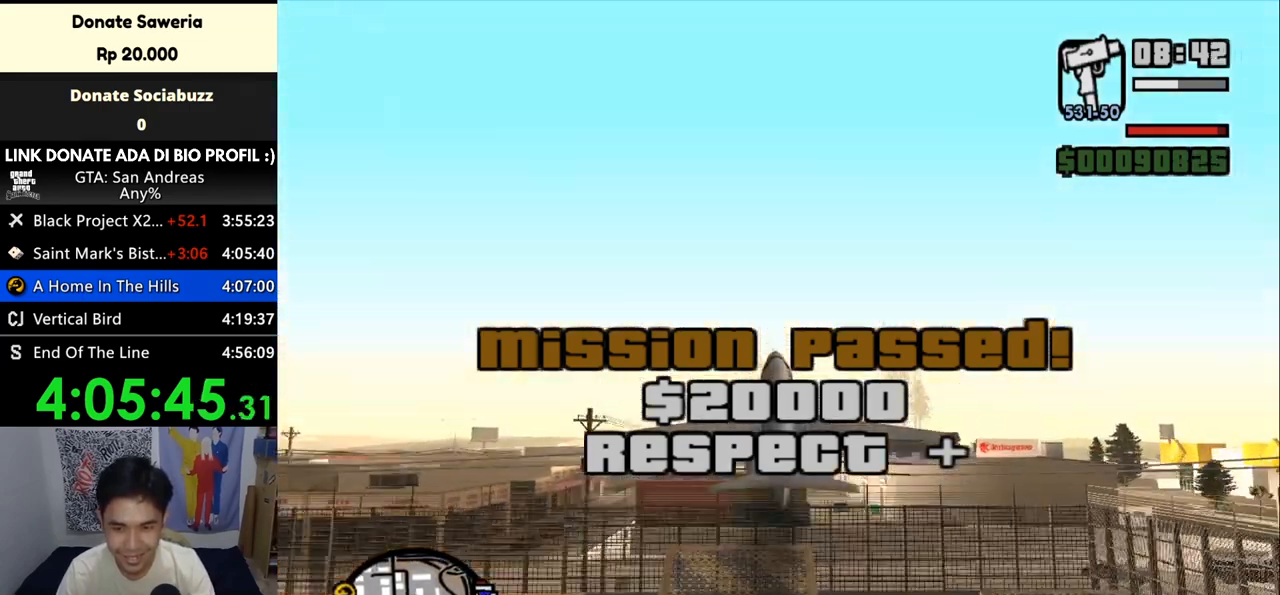
{"keys": ["down", "left", "w"], "mouse": [], "events": [[200, "q", "down"], [300, "left", "down"], [500, "q", "up"]]}
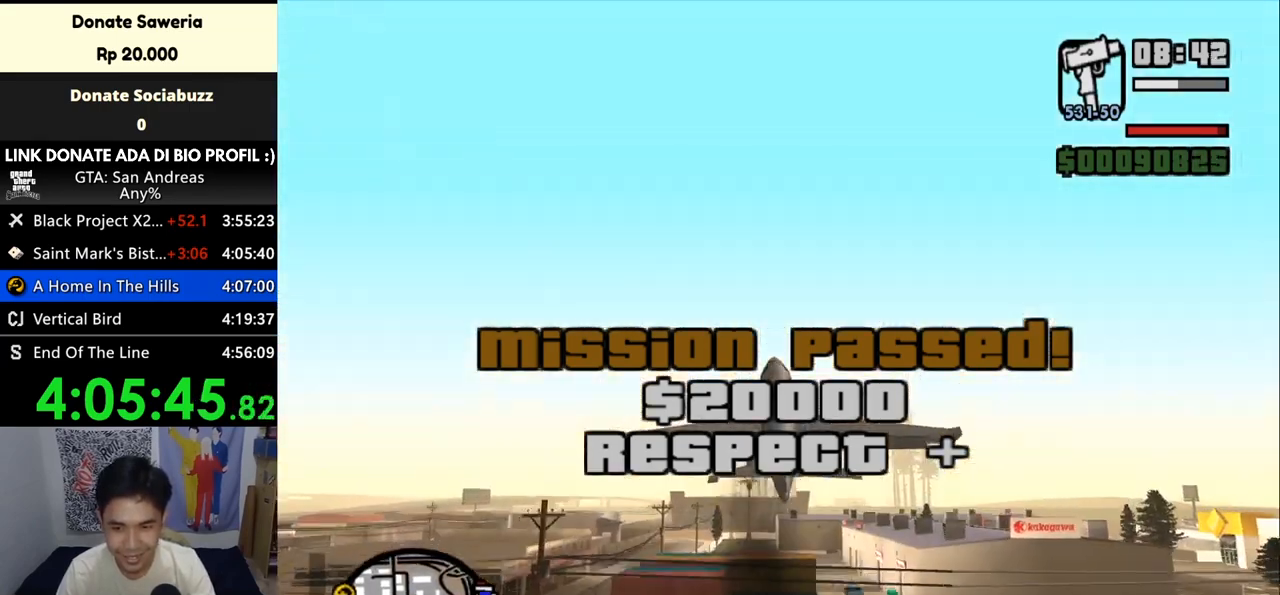
{"keys": ["down", "left", "w"], "mouse": [], "events": []}
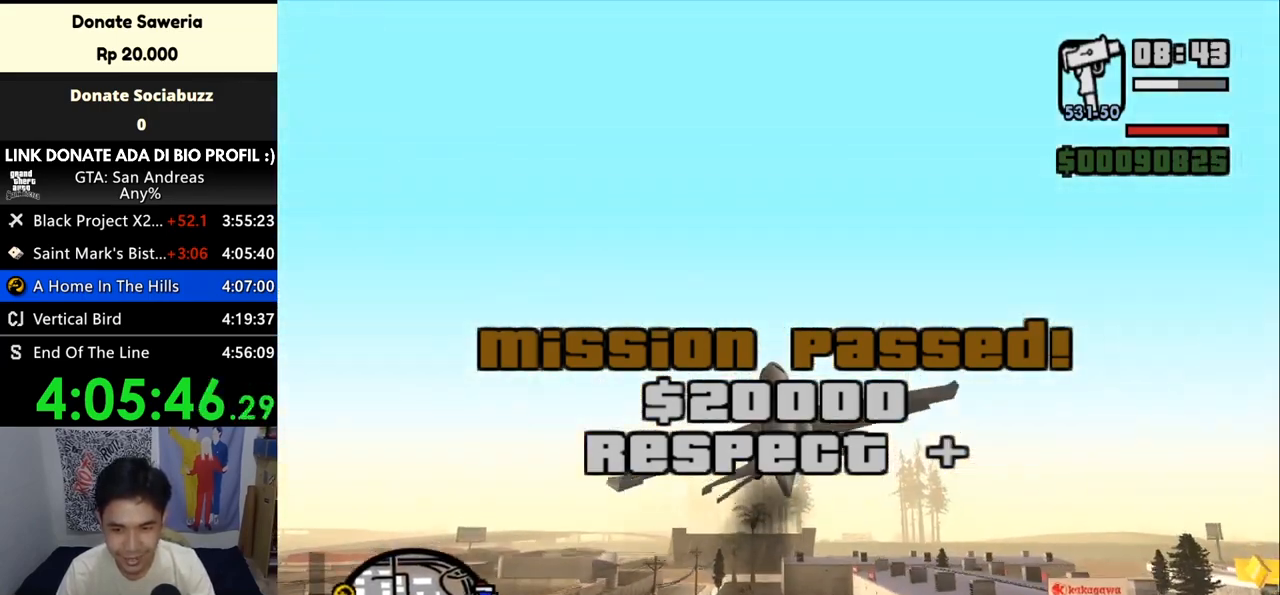
{"keys": ["down", "w"], "mouse": [], "events": [[33, "left", "up"]]}